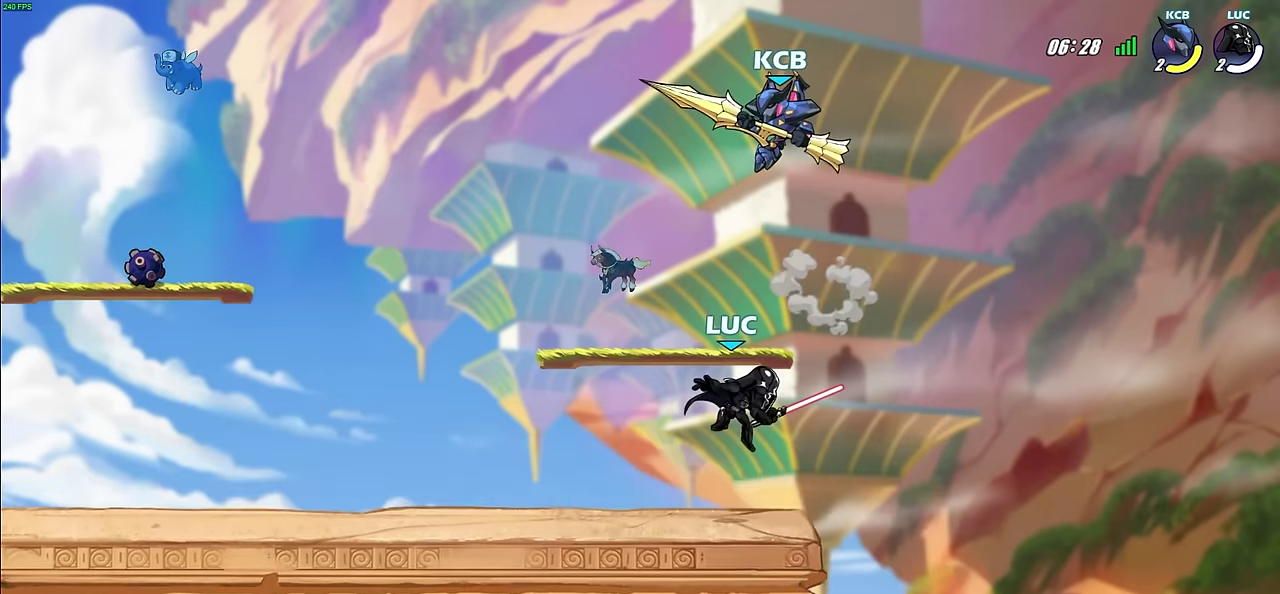
Gameplay with a controller (PlayStation layout); each line is a JSON object with the inputs held at the frame after it (dt_ms = milliseconds from this image to that frame). "events" lists button and stick changes between this image and that frame as [ms after this image, input, new state], when the widget could be followed in between.
{"dt_ms": 300, "buttons": [], "left_stick": "up-left", "right_stick": "center", "events": [[17, "left_stick", "up-left"], [50, "SQUARE", "up"]]}
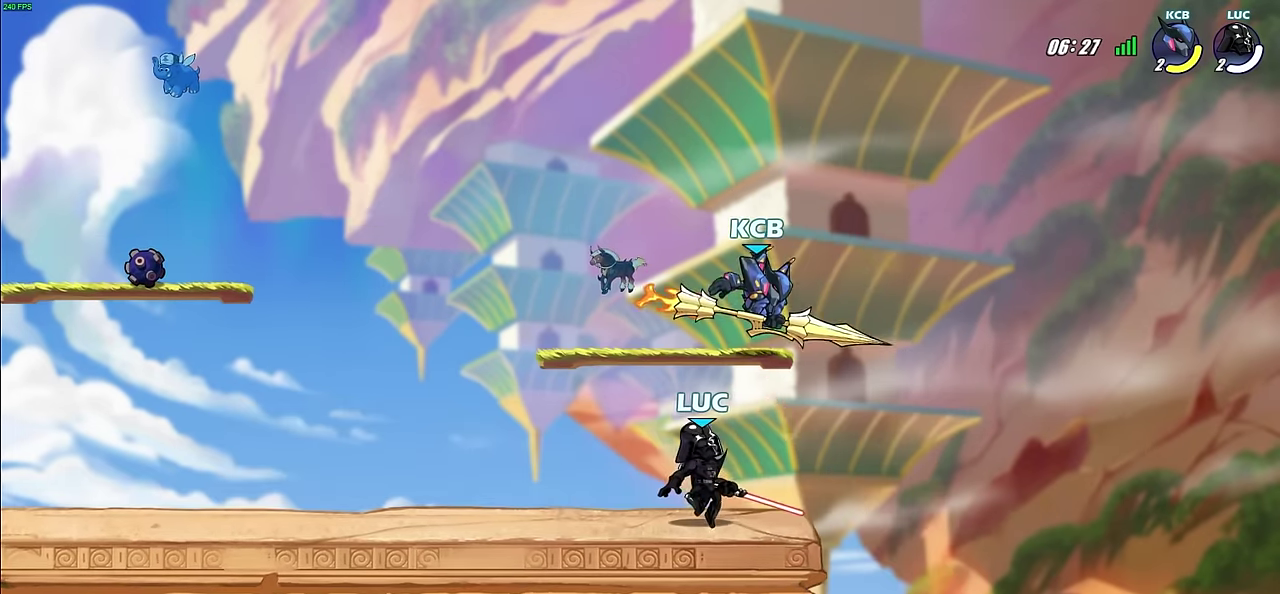
{"dt_ms": 400, "buttons": ["SQUARE"], "left_stick": "down", "right_stick": "center", "events": [[83, "left_stick", "right"], [333, "left_stick", "down-right"], [383, "SQUARE", "down"], [383, "left_stick", "down"]]}
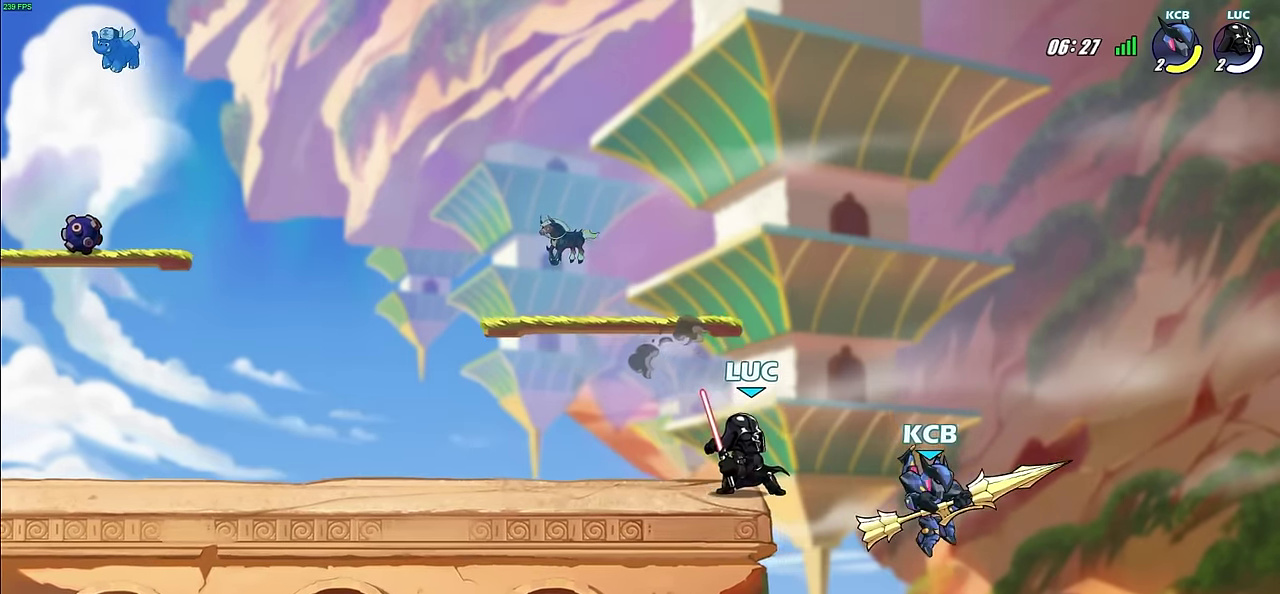
{"dt_ms": 600, "buttons": [], "left_stick": "center", "right_stick": "center", "events": [[67, "SQUARE", "up"], [67, "left_stick", "down-right"], [117, "left_stick", "right"], [217, "left_stick", "center"]]}
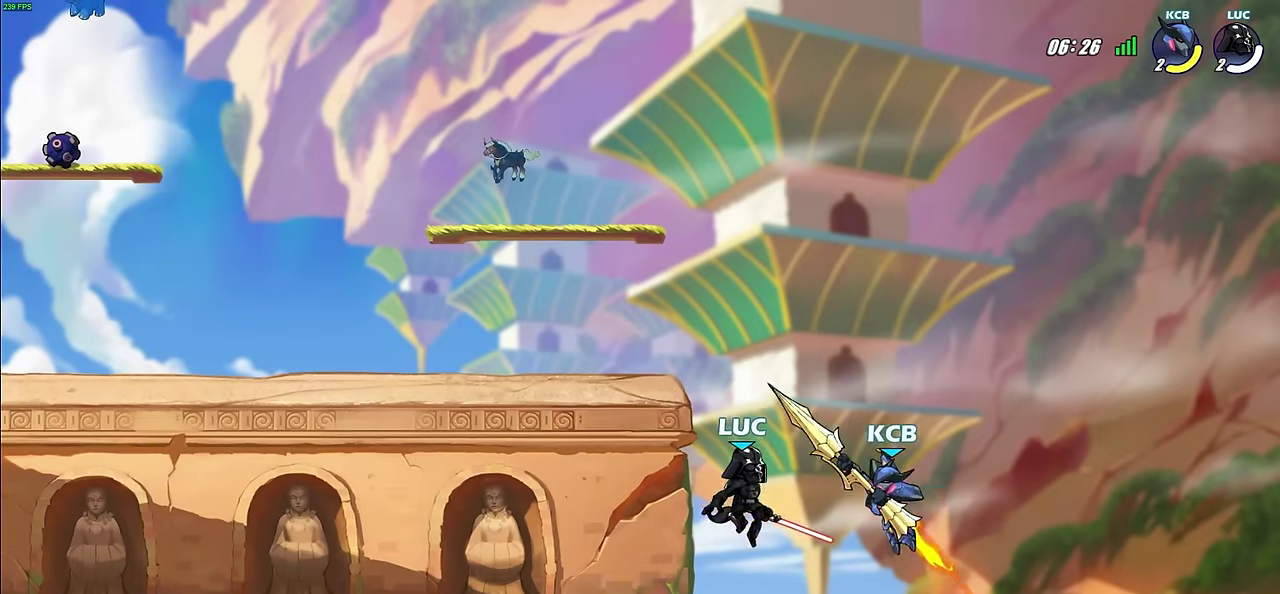
{"dt_ms": 300, "buttons": [], "left_stick": "up-left", "right_stick": "center", "events": [[100, "CROSS", "down"], [133, "left_stick", "up-left"], [250, "CROSS", "up"]]}
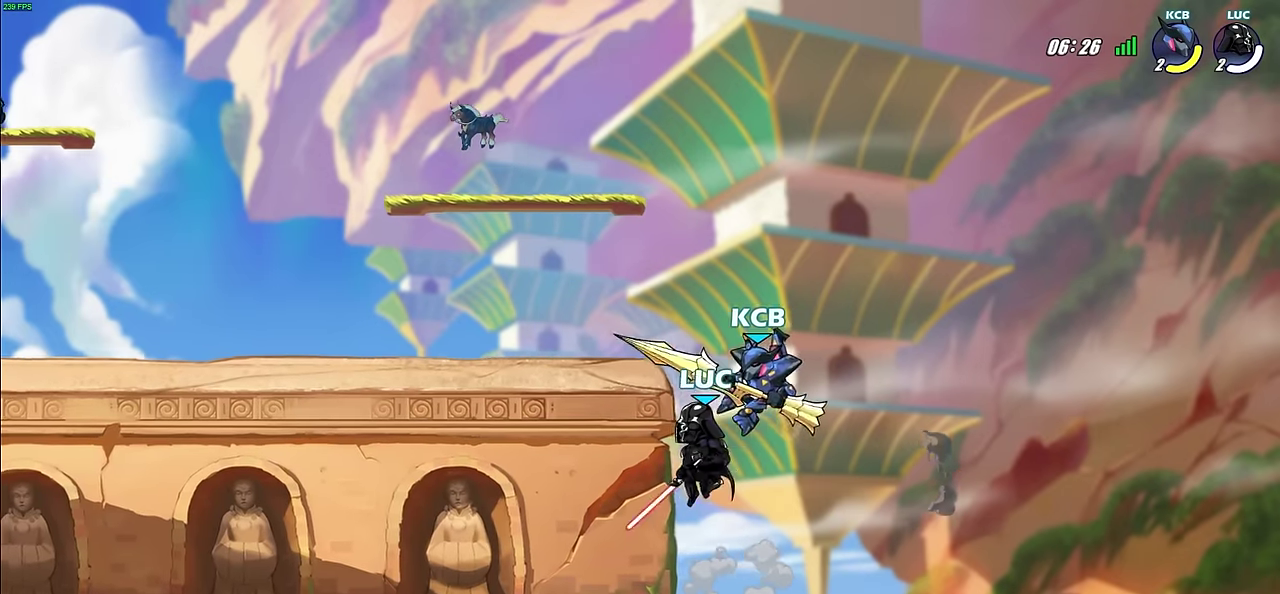
{"dt_ms": 700, "buttons": [], "left_stick": "center", "right_stick": "center", "events": [[17, "left_stick", "down"], [50, "CIRCLE", "down"], [50, "R2", "down"], [100, "left_stick", "center"], [133, "CIRCLE", "up"], [150, "R2", "up"]]}
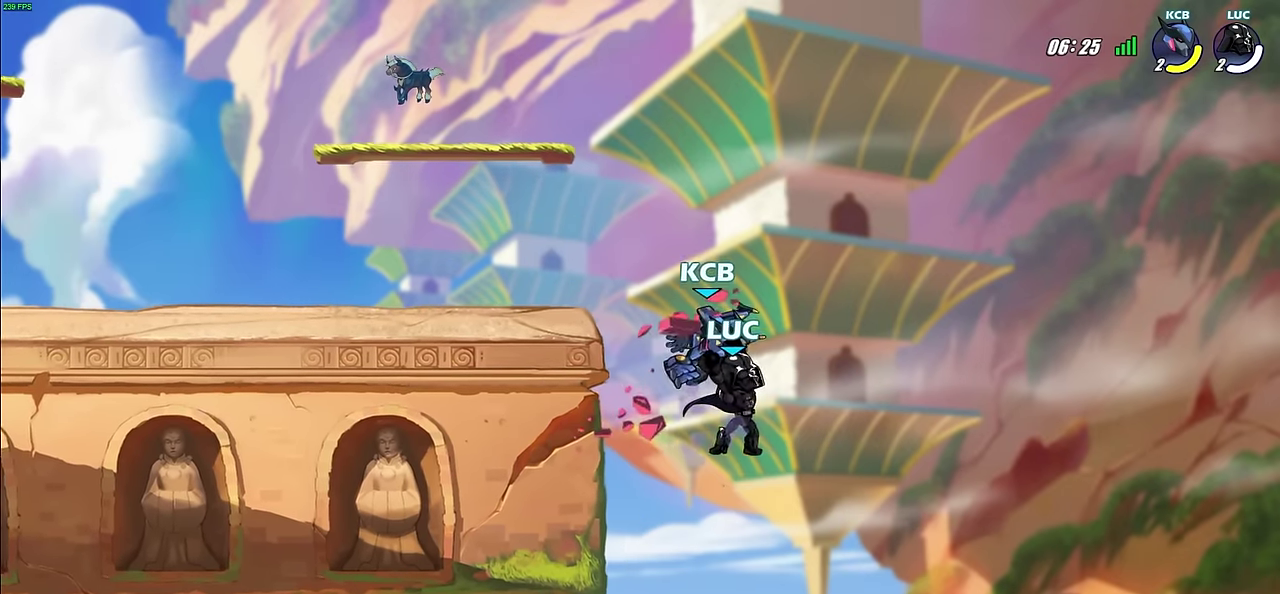
{"dt_ms": 500, "buttons": ["R2"], "left_stick": "up", "right_stick": "center", "events": [[367, "left_stick", "up"], [450, "R2", "down"]]}
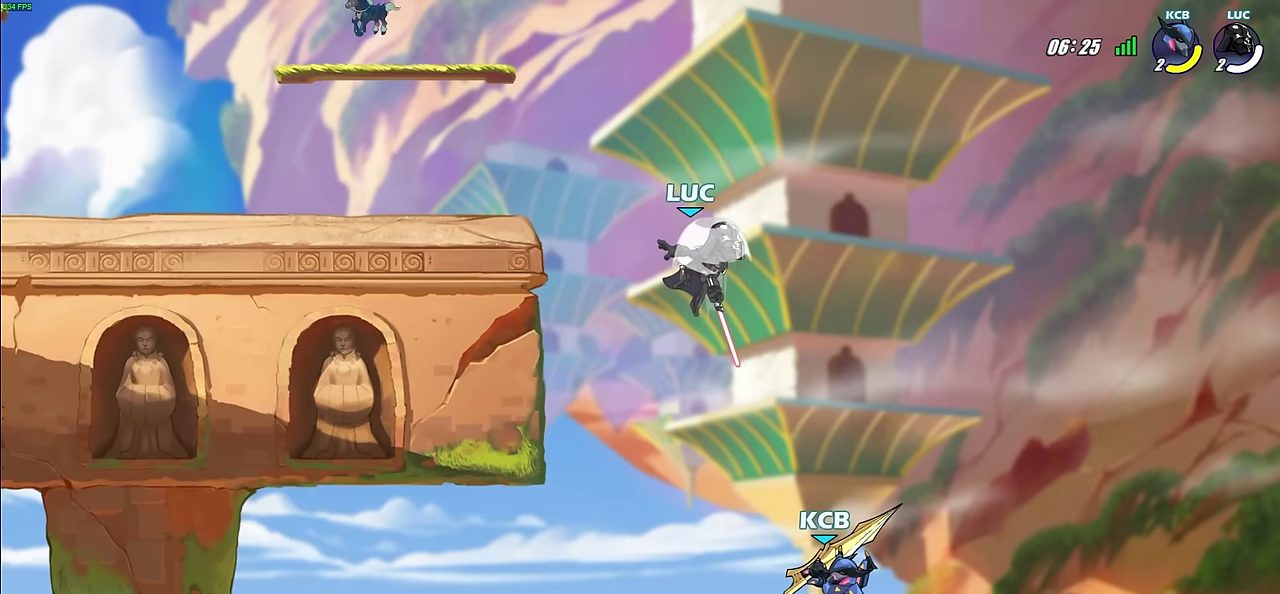
{"dt_ms": 400, "buttons": [], "left_stick": "up-left", "right_stick": "center"}
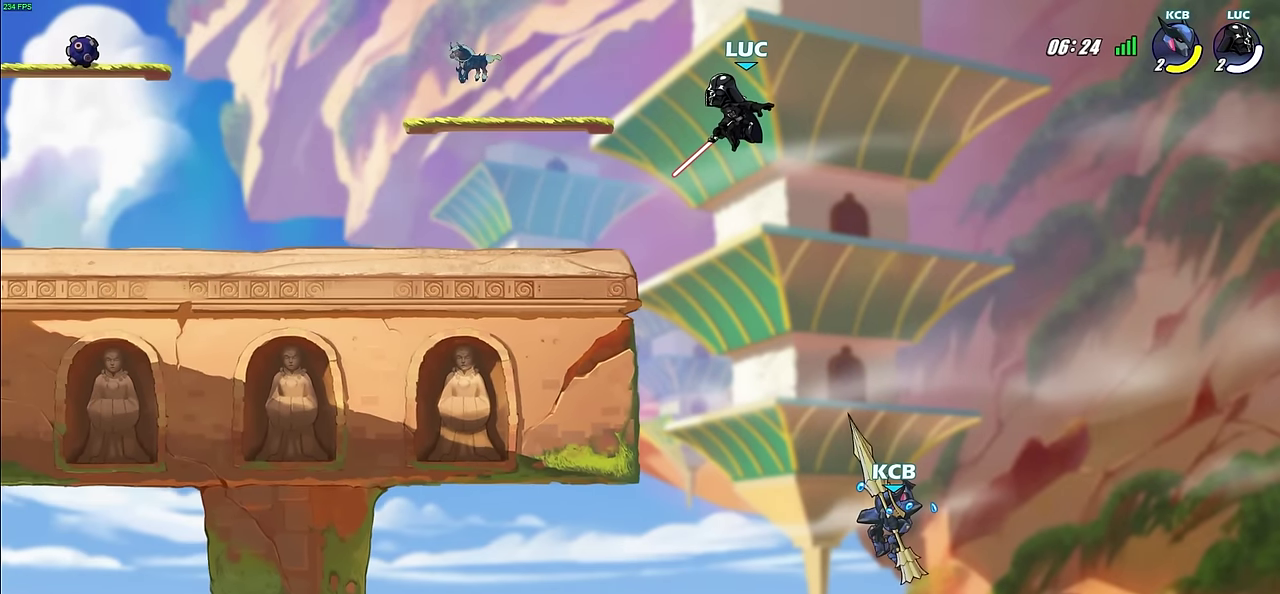
{"dt_ms": 700, "buttons": ["CIRCLE"], "left_stick": "down", "right_stick": "center"}
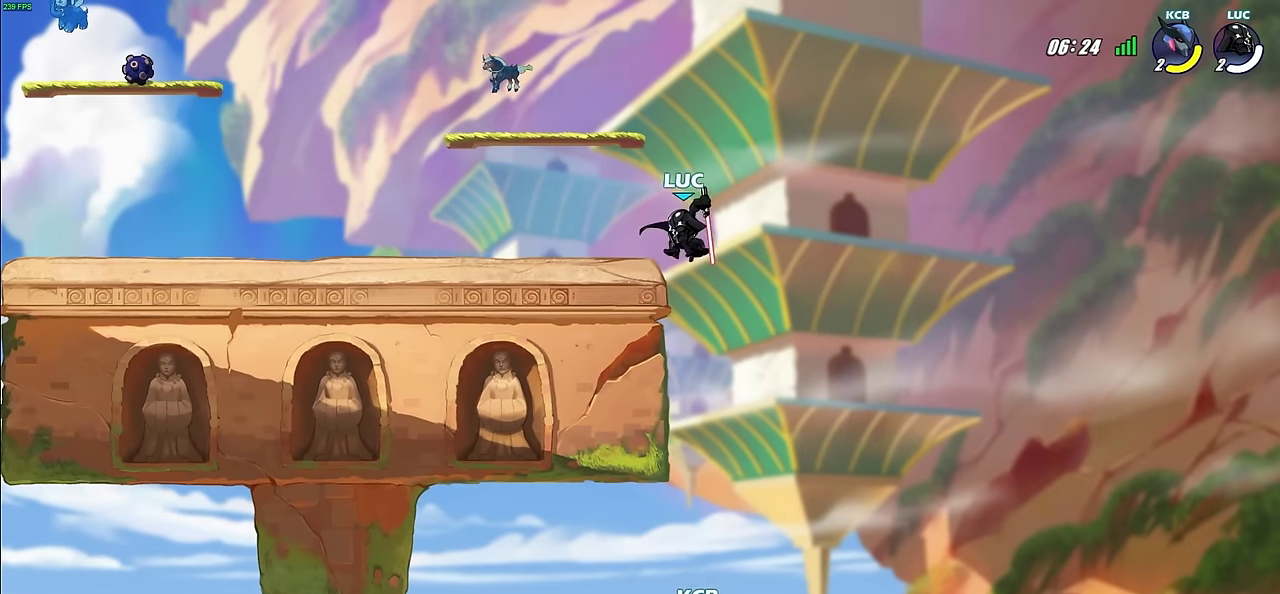
{"dt_ms": 400, "buttons": [], "left_stick": "center", "right_stick": "center", "events": [[167, "left_stick", "down-left"], [217, "CIRCLE", "up"], [233, "left_stick", "center"]]}
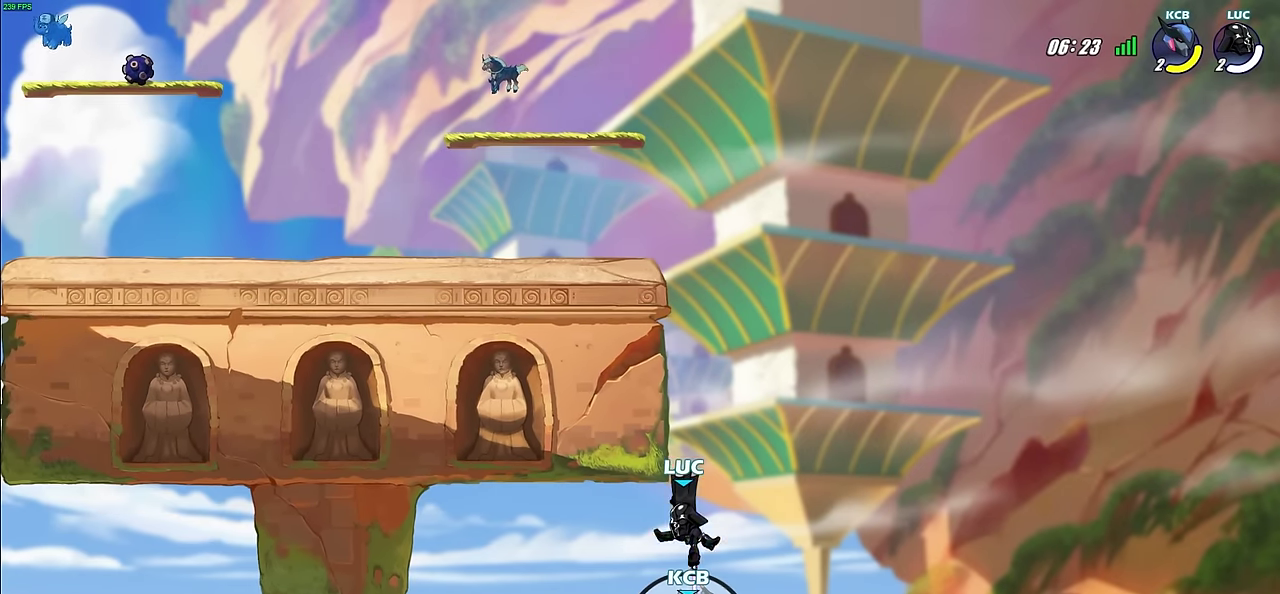
{"dt_ms": 300, "buttons": ["CROSS"], "left_stick": "center", "right_stick": "center", "events": [[250, "CROSS", "down"]]}
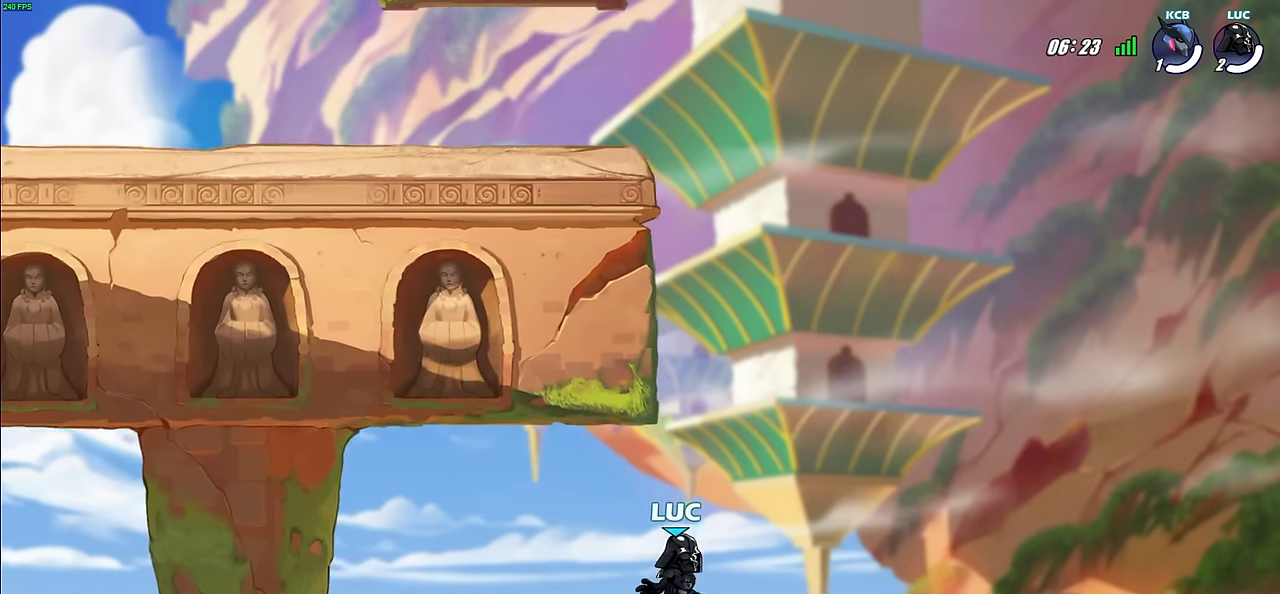
{"dt_ms": 600, "buttons": [], "left_stick": "left", "right_stick": "center", "events": [[133, "CROSS", "up"], [317, "CROSS", "down"], [317, "left_stick", "down-right"], [483, "left_stick", "left"], [567, "CROSS", "up"]]}
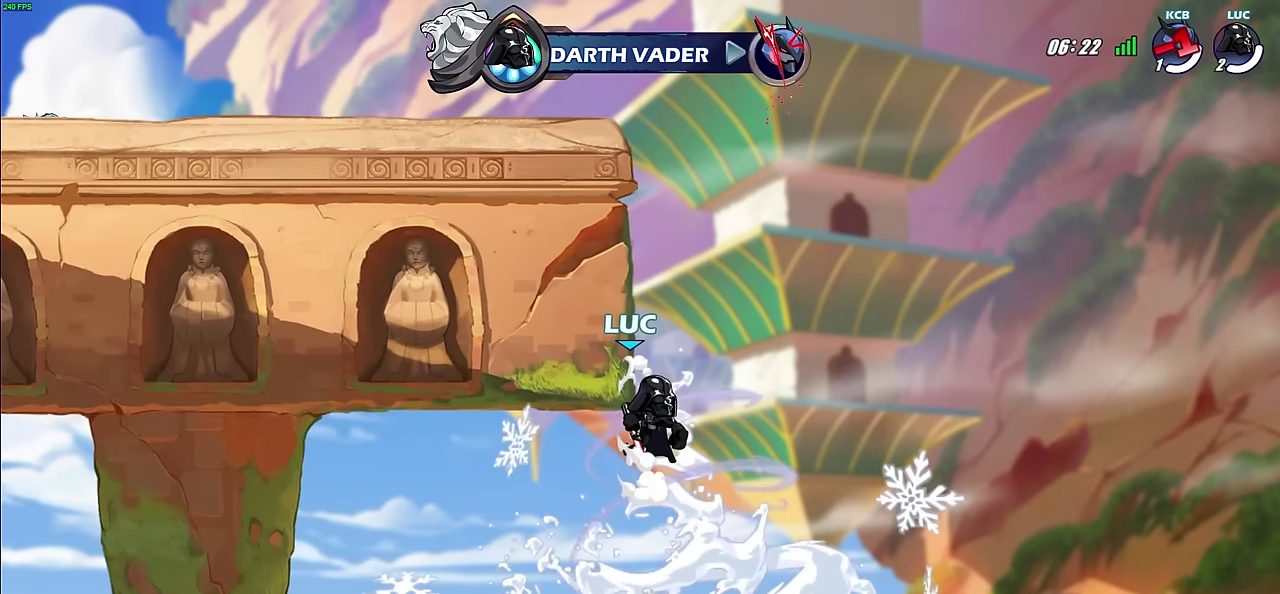
{"dt_ms": 600, "buttons": [], "left_stick": "up-left", "right_stick": "center", "events": [[50, "CROSS", "down"], [133, "CIRCLE", "down"], [150, "CROSS", "up"], [167, "left_stick", "up-left"], [267, "CIRCLE", "up"], [267, "left_stick", "center"], [433, "left_stick", "up-left"]]}
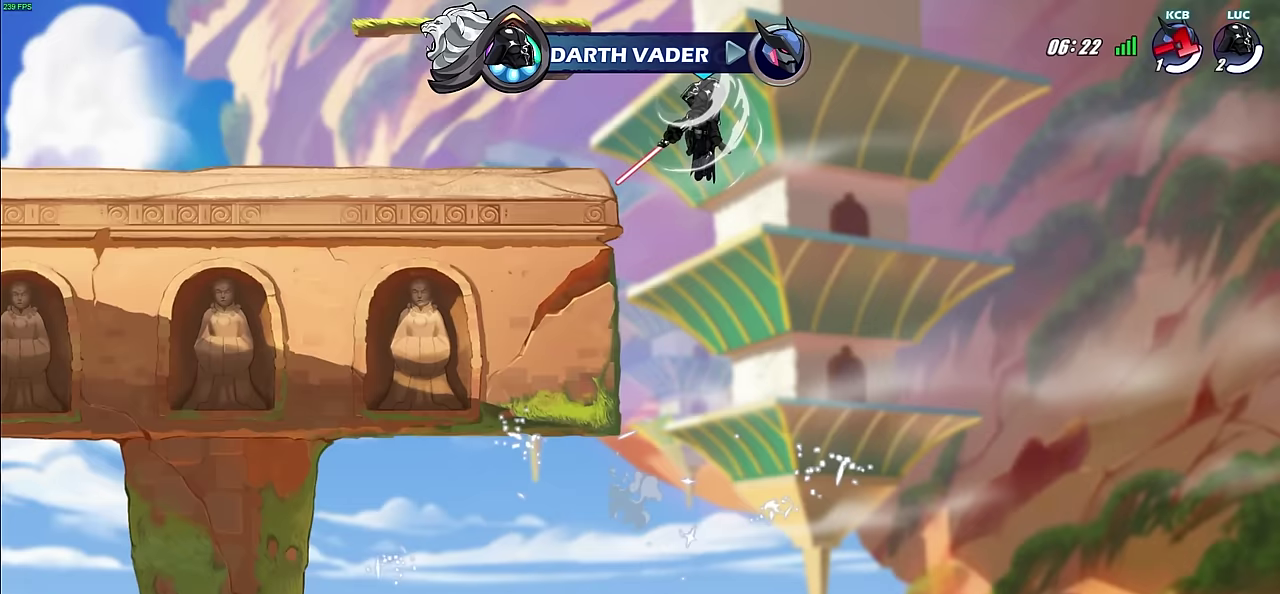
{"dt_ms": 500, "buttons": [], "left_stick": "left", "right_stick": "center", "events": [[283, "left_stick", "left"]]}
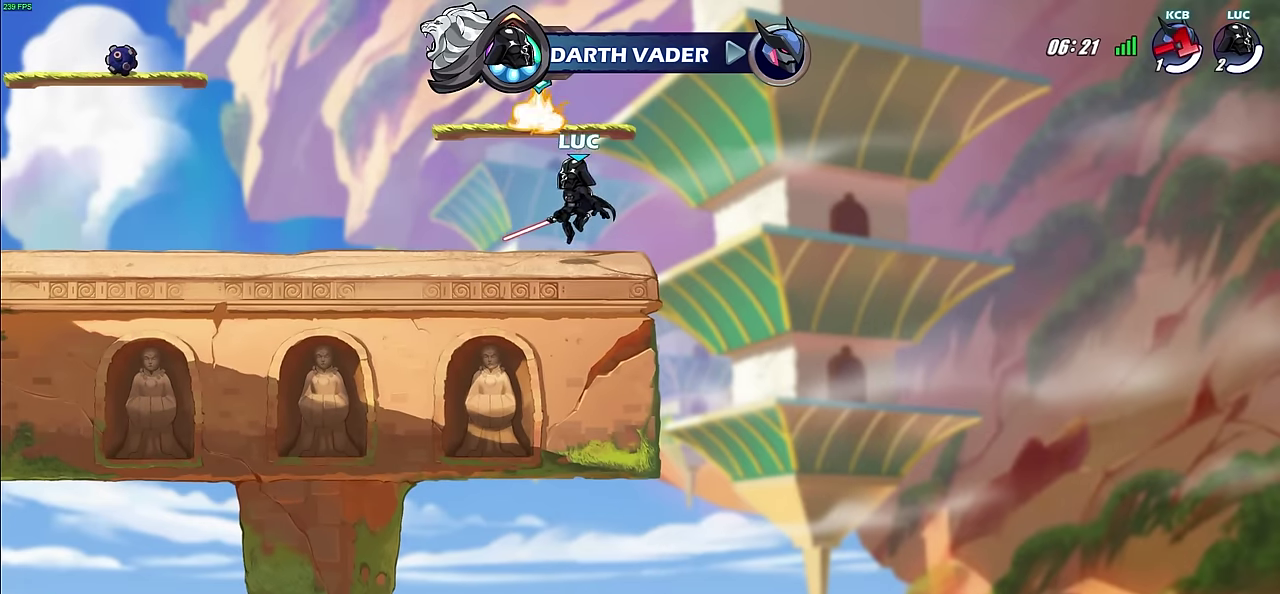
{"dt_ms": 500, "buttons": [], "left_stick": "left", "right_stick": "center", "events": []}